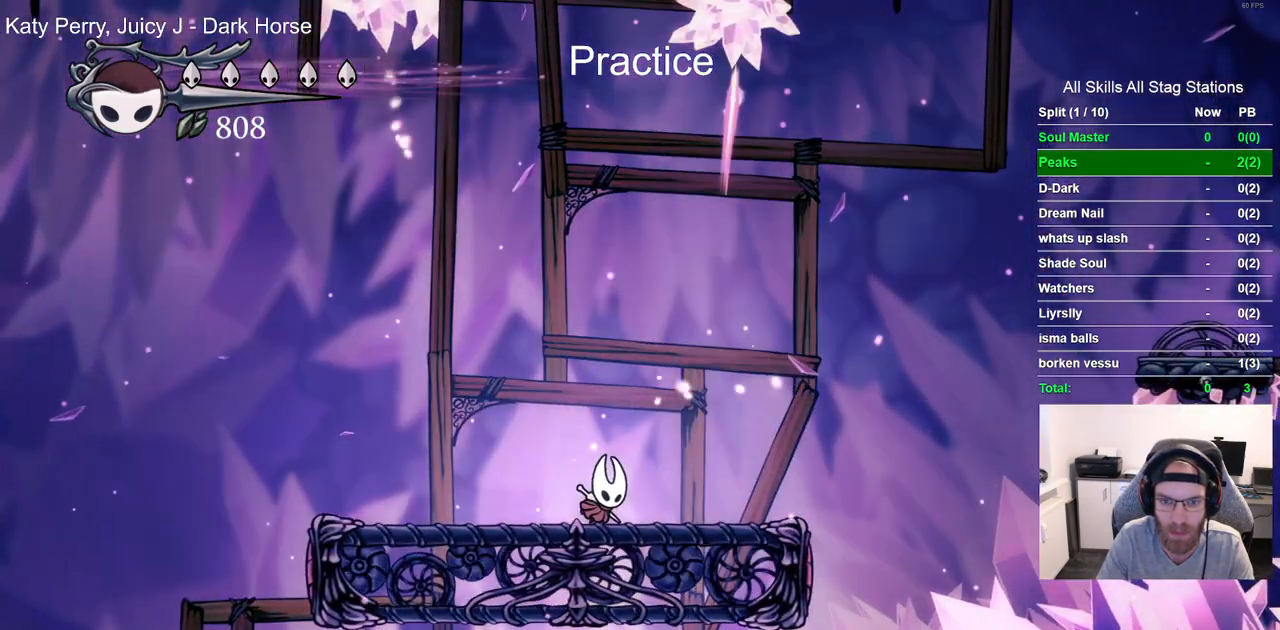
Gameplay with a controller (PlayStation layout); each line is a JSON object with the inputs held at the frame after it (dt_ms = milliseconds from this image to that frame). "events" lists button and stick changes between this image and that frame as [ms after this image, input, new state], when the widget could be followed in between. Not read: L1 R1.
{"dt_ms": 500, "buttons": ["DPAD_RIGHT"], "left_stick": "center", "right_stick": "center", "events": [[33, "CROSS", "down"], [217, "CROSS", "up"]]}
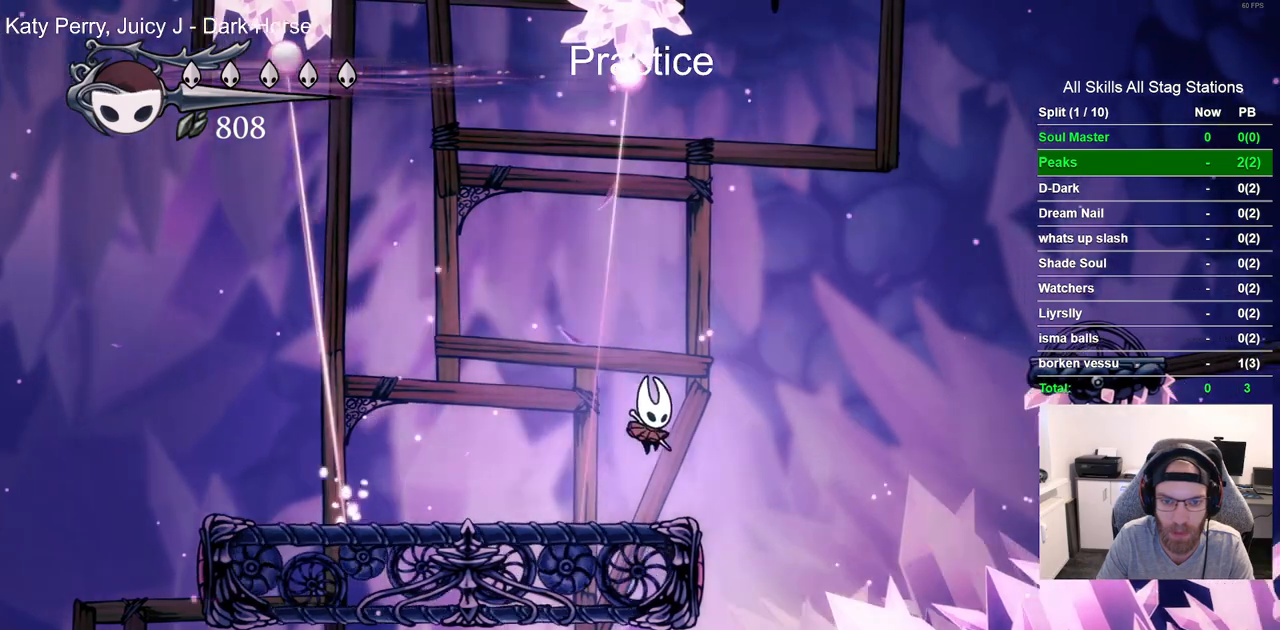
{"dt_ms": 500, "buttons": ["CROSS", "DPAD_RIGHT"], "left_stick": "center", "right_stick": "center", "events": [[83, "CROSS", "down"]]}
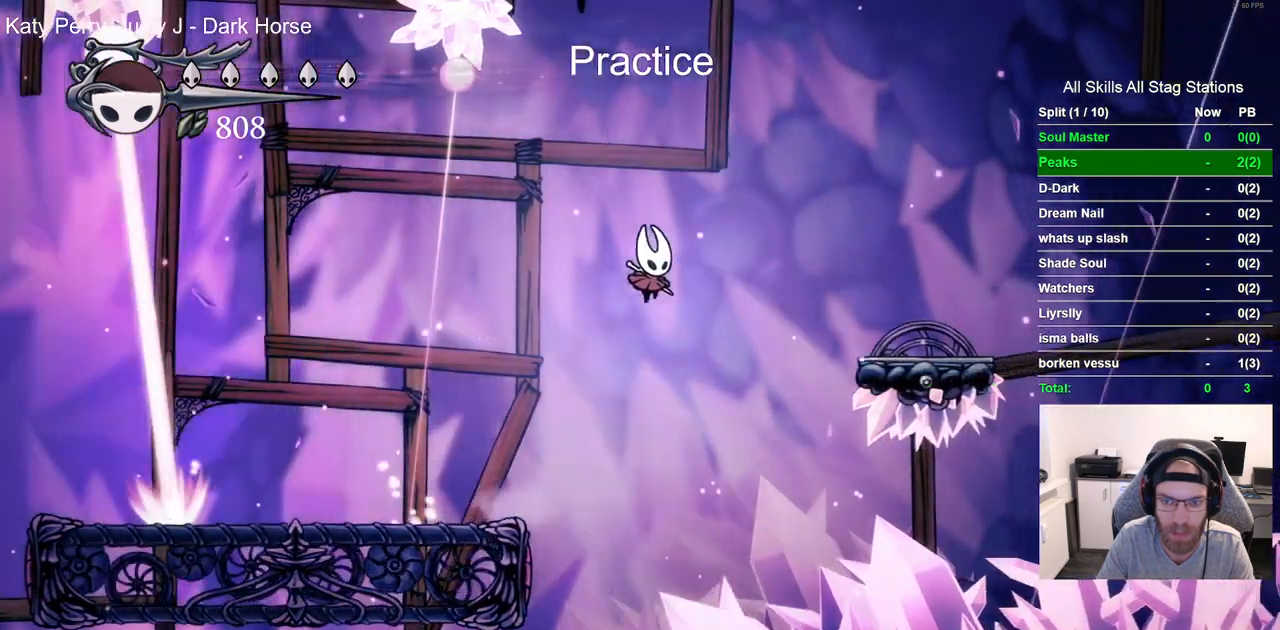
{"dt_ms": 500, "buttons": [], "left_stick": "center", "right_stick": "center", "events": [[33, "R2", "down"], [150, "CROSS", "up"], [233, "R2", "up"], [367, "DPAD_RIGHT", "up"]]}
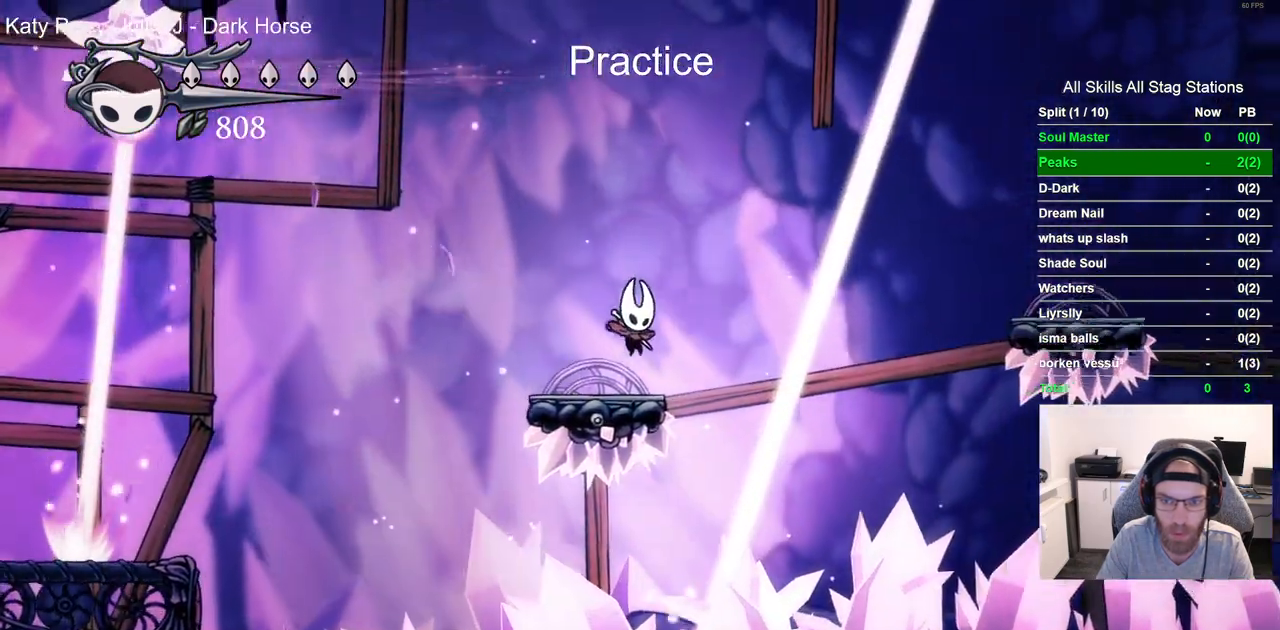
{"dt_ms": 500, "buttons": ["R2", "DPAD_RIGHT"], "left_stick": "center", "right_stick": "center", "events": [[150, "DPAD_RIGHT", "down"], [167, "CROSS", "down"], [433, "CROSS", "up"], [433, "R2", "down"]]}
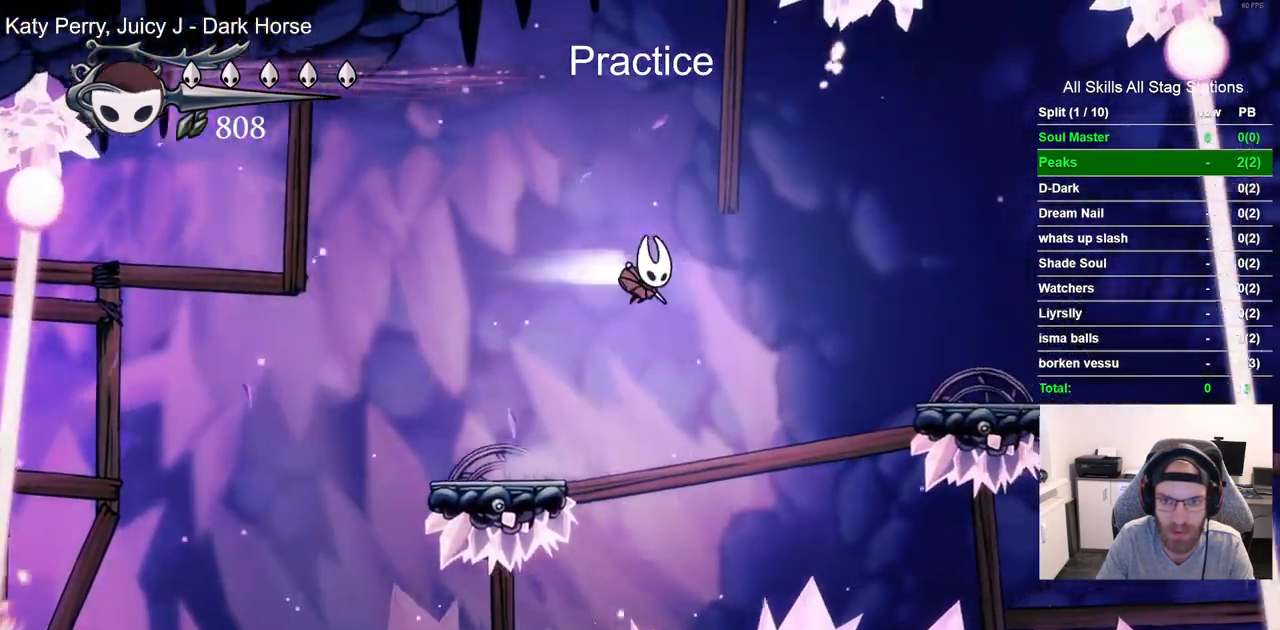
{"dt_ms": 500, "buttons": ["DPAD_RIGHT"], "left_stick": "center", "right_stick": "center", "events": [[167, "R2", "up"]]}
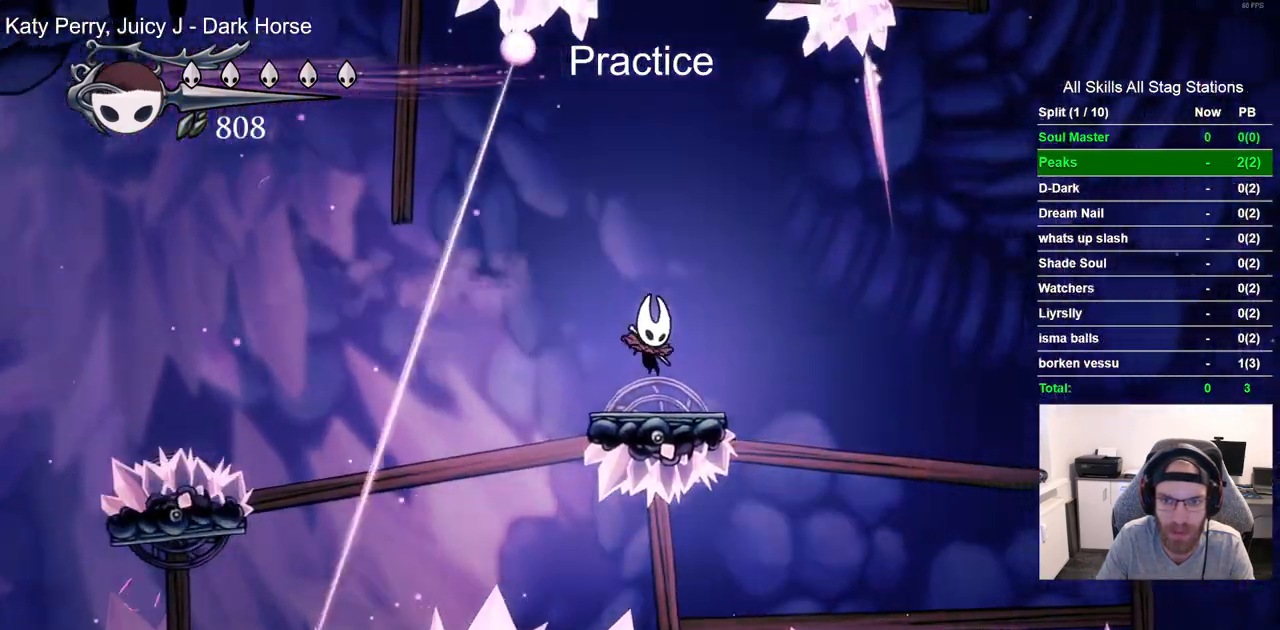
{"dt_ms": 500, "buttons": ["DPAD_RIGHT"], "left_stick": "center", "right_stick": "center", "events": [[50, "CROSS", "down"], [267, "CROSS", "up"], [283, "R2", "down"], [483, "R2", "up"]]}
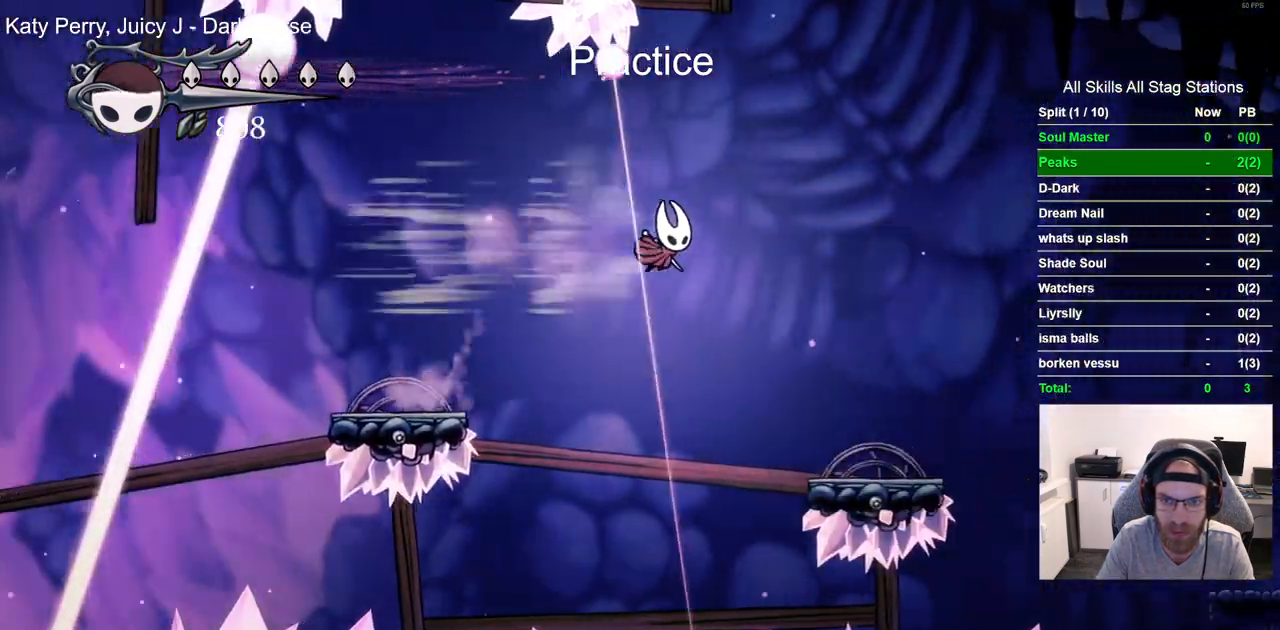
{"dt_ms": 500, "buttons": ["DPAD_RIGHT"], "left_stick": "center", "right_stick": "center", "events": []}
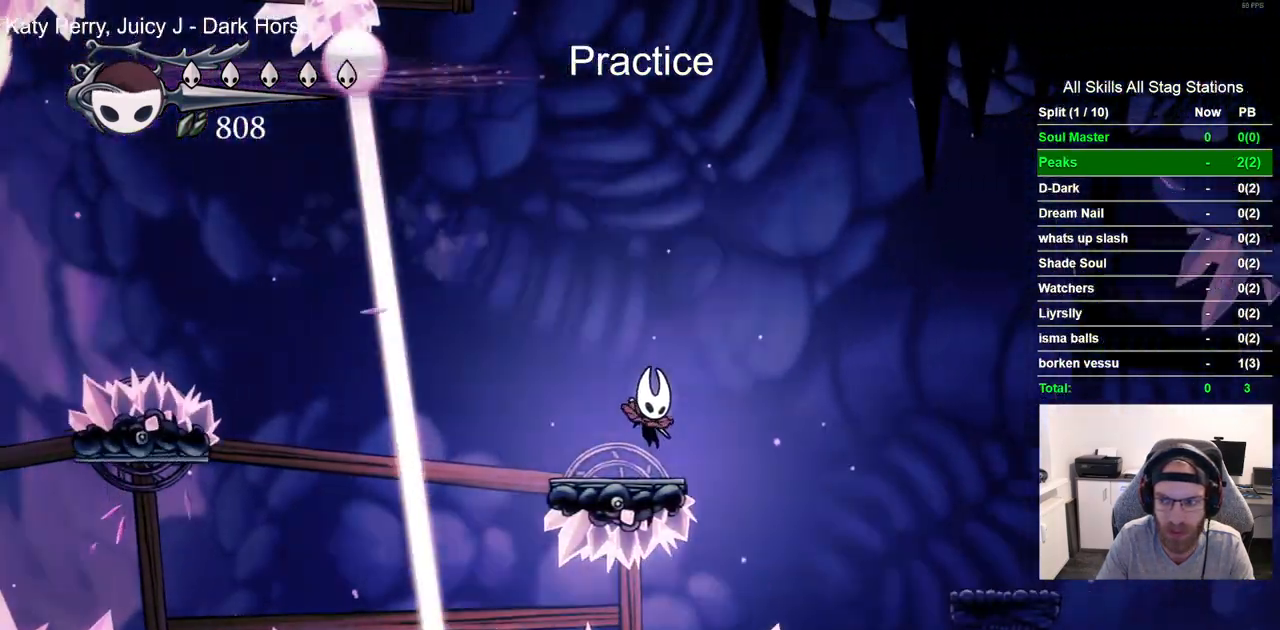
{"dt_ms": 500, "buttons": ["DPAD_RIGHT"], "left_stick": "center", "right_stick": "center", "events": [[50, "R2", "down"], [250, "R2", "up"]]}
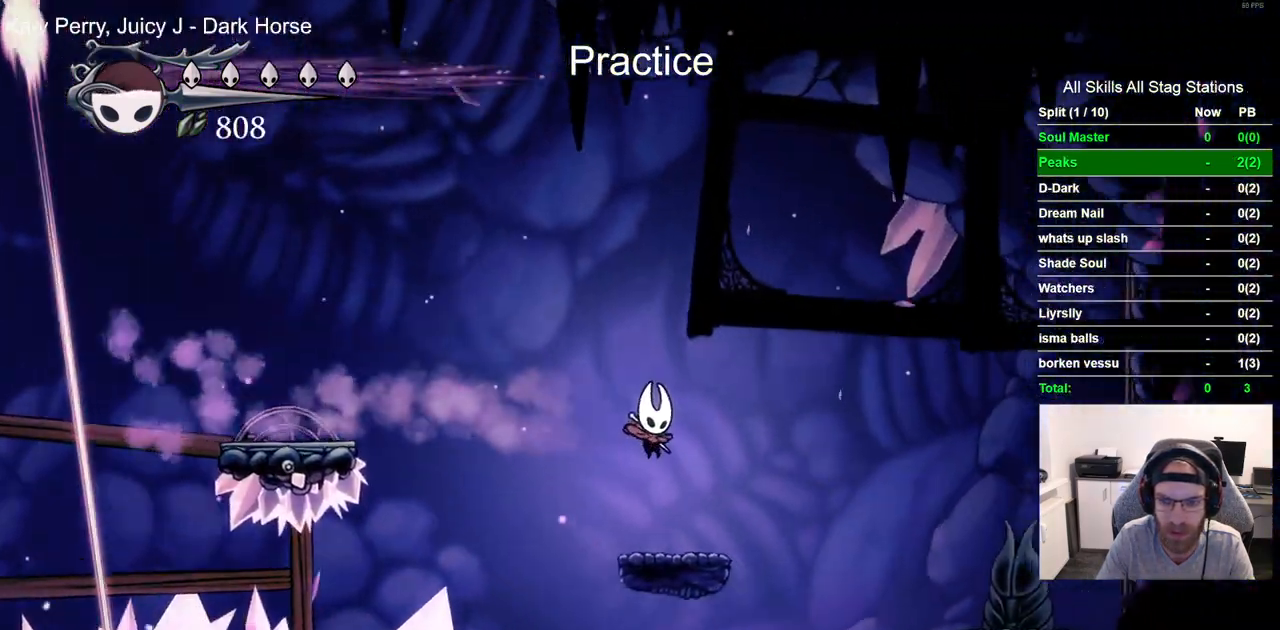
{"dt_ms": 500, "buttons": ["DPAD_LEFT"], "left_stick": "center", "right_stick": "center", "events": [[433, "DPAD_RIGHT", "up"], [500, "DPAD_LEFT", "down"]]}
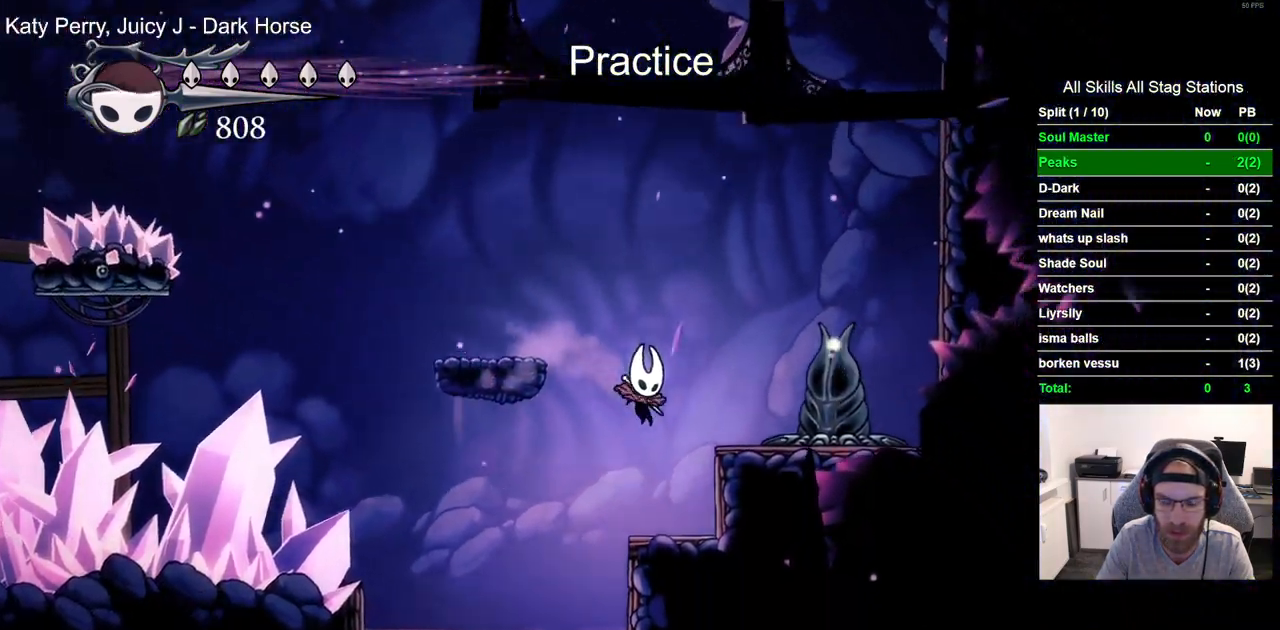
{"dt_ms": 500, "buttons": ["R2", "DPAD_LEFT"], "left_stick": "center", "right_stick": "center", "events": [[500, "R2", "down"]]}
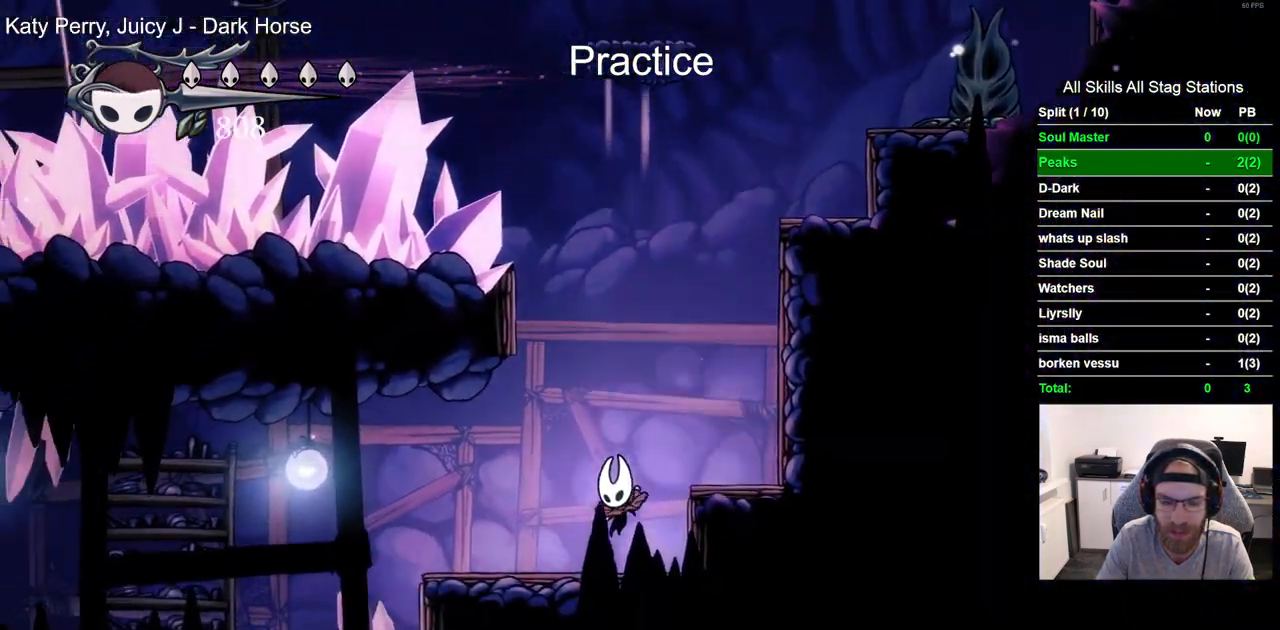
{"dt_ms": 500, "buttons": ["DPAD_LEFT"], "left_stick": "center", "right_stick": "center", "events": [[217, "R2", "up"]]}
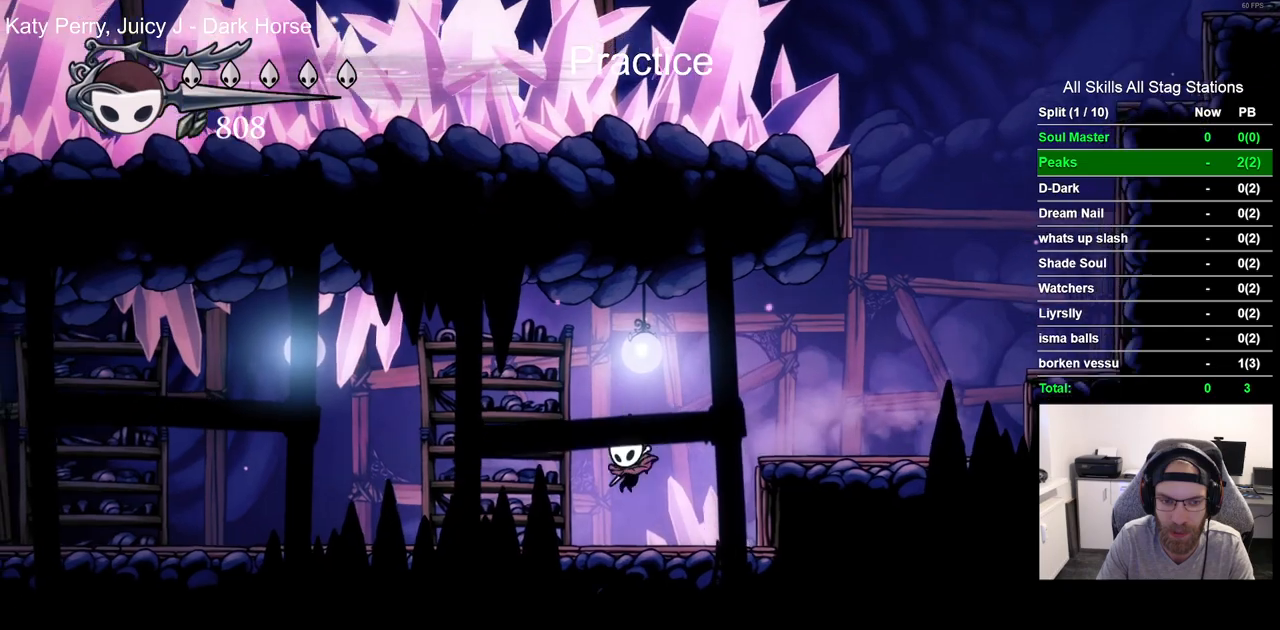
{"dt_ms": 500, "buttons": ["DPAD_LEFT"], "left_stick": "center", "right_stick": "center", "events": [[117, "R2", "down"], [367, "R2", "up"]]}
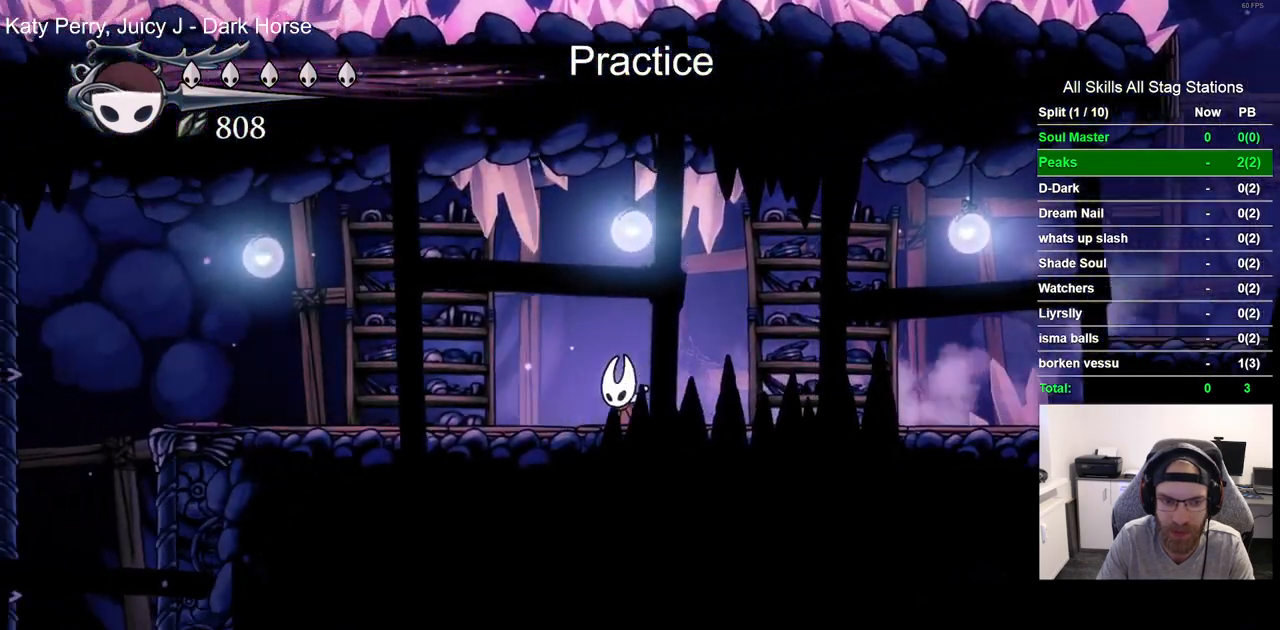
{"dt_ms": 500, "buttons": ["DPAD_LEFT"], "left_stick": "center", "right_stick": "center", "events": [[200, "R2", "down"], [450, "R2", "up"]]}
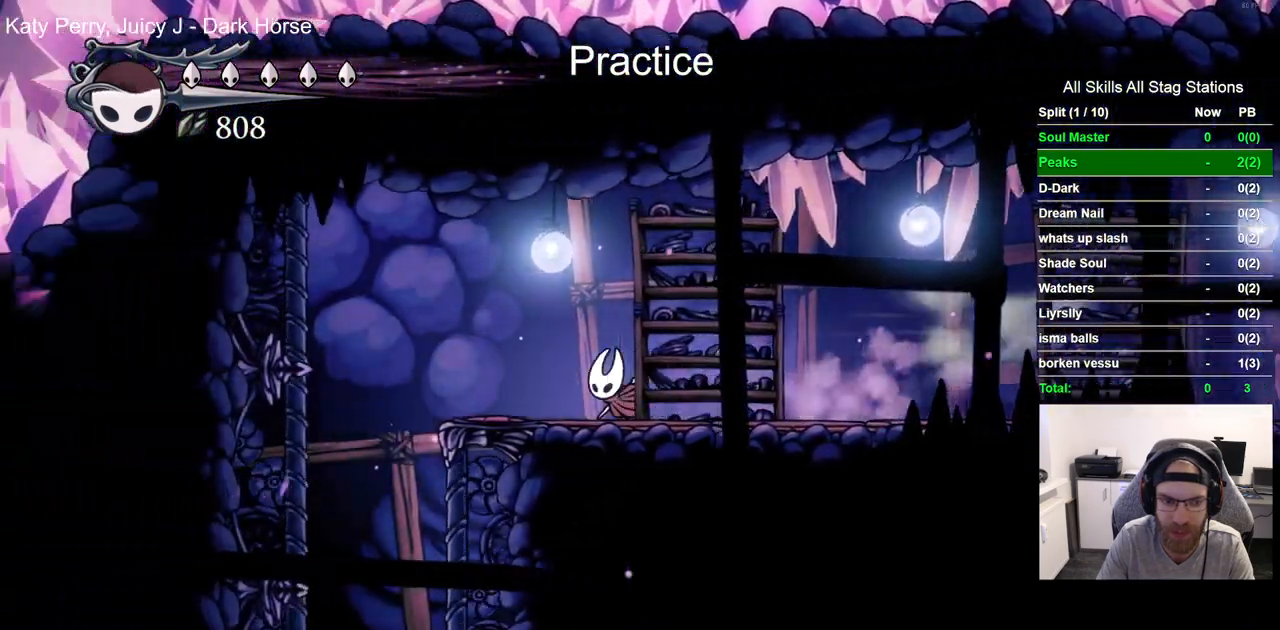
{"dt_ms": 500, "buttons": [], "left_stick": "center", "right_stick": "center", "events": [[500, "DPAD_LEFT", "up"]]}
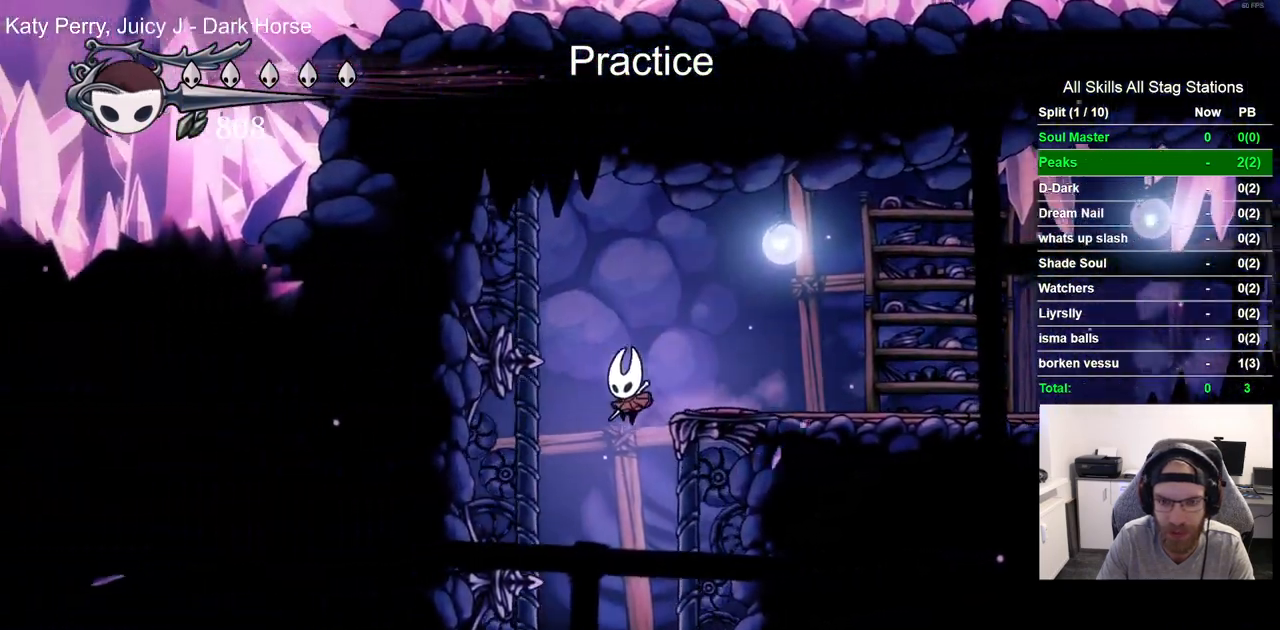
{"dt_ms": 500, "buttons": [], "left_stick": "center", "right_stick": "center", "events": []}
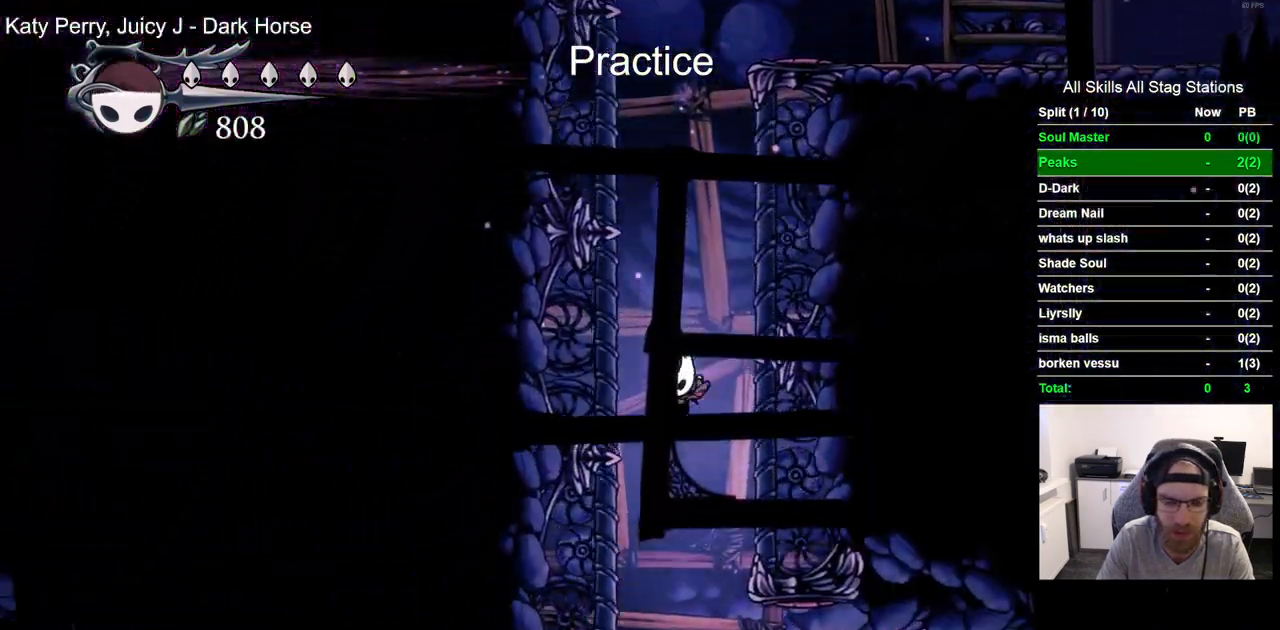
{"dt_ms": 500, "buttons": ["R2", "DPAD_RIGHT"], "left_stick": "center", "right_stick": "center", "events": [[200, "DPAD_RIGHT", "down"], [417, "R2", "down"]]}
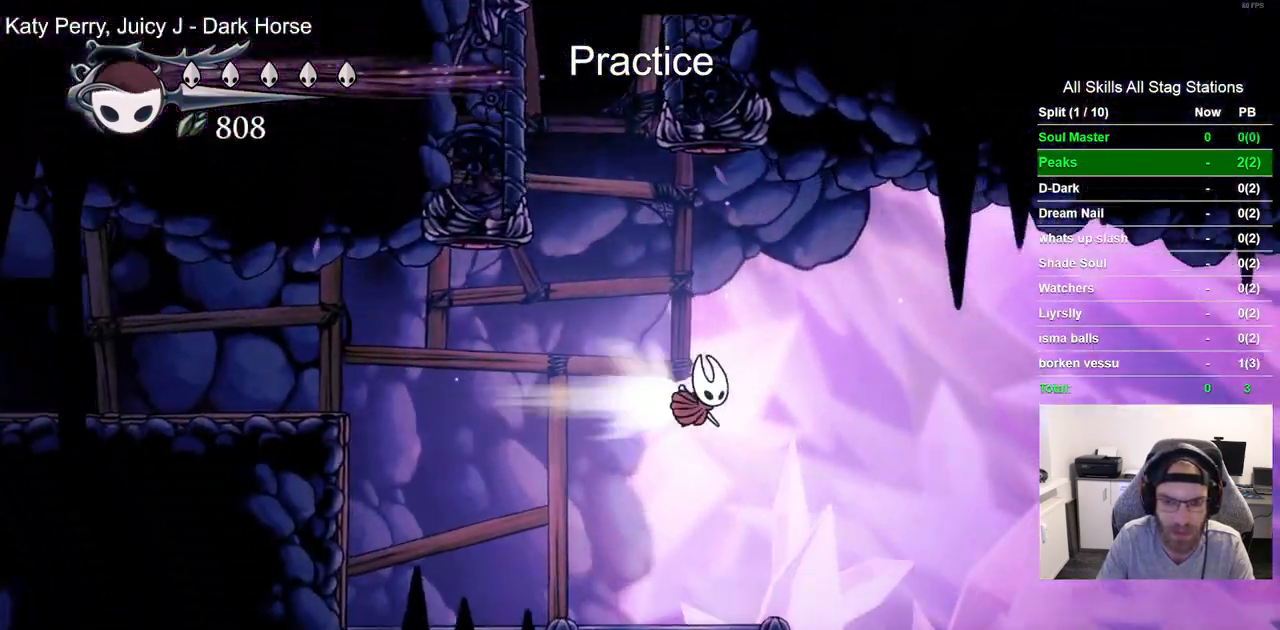
{"dt_ms": 500, "buttons": ["DPAD_RIGHT"], "left_stick": "center", "right_stick": "center", "events": [[233, "R2", "up"]]}
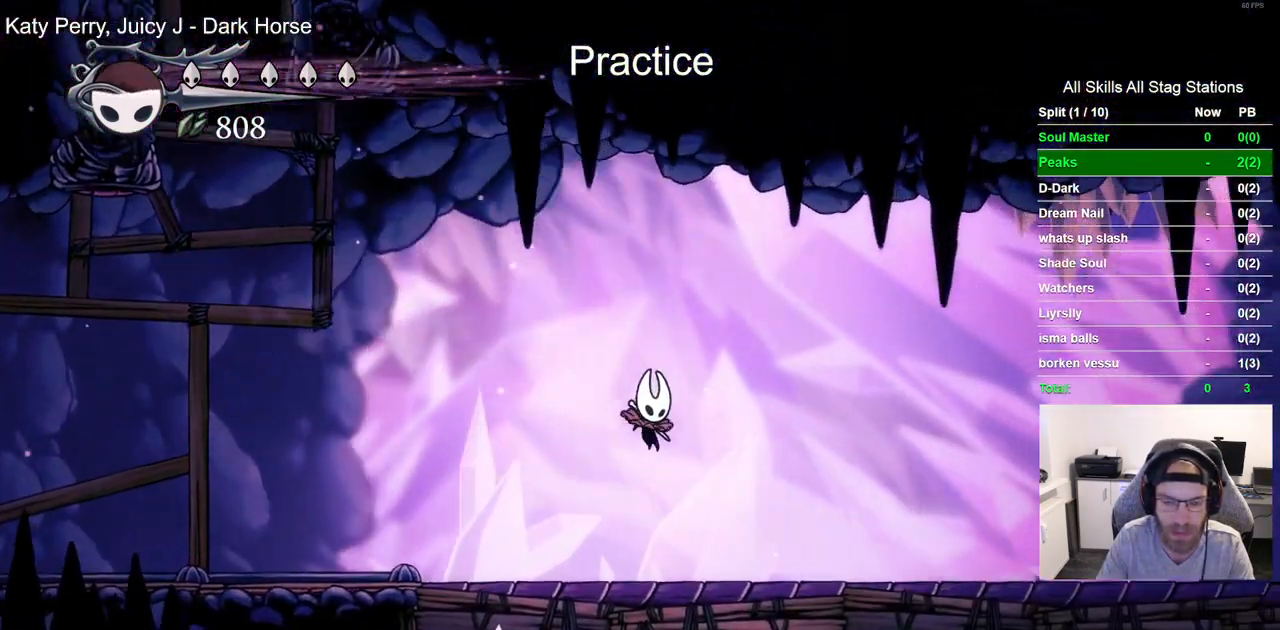
{"dt_ms": 500, "buttons": ["DPAD_RIGHT"], "left_stick": "center", "right_stick": "center", "events": [[150, "R2", "down"], [400, "R2", "up"]]}
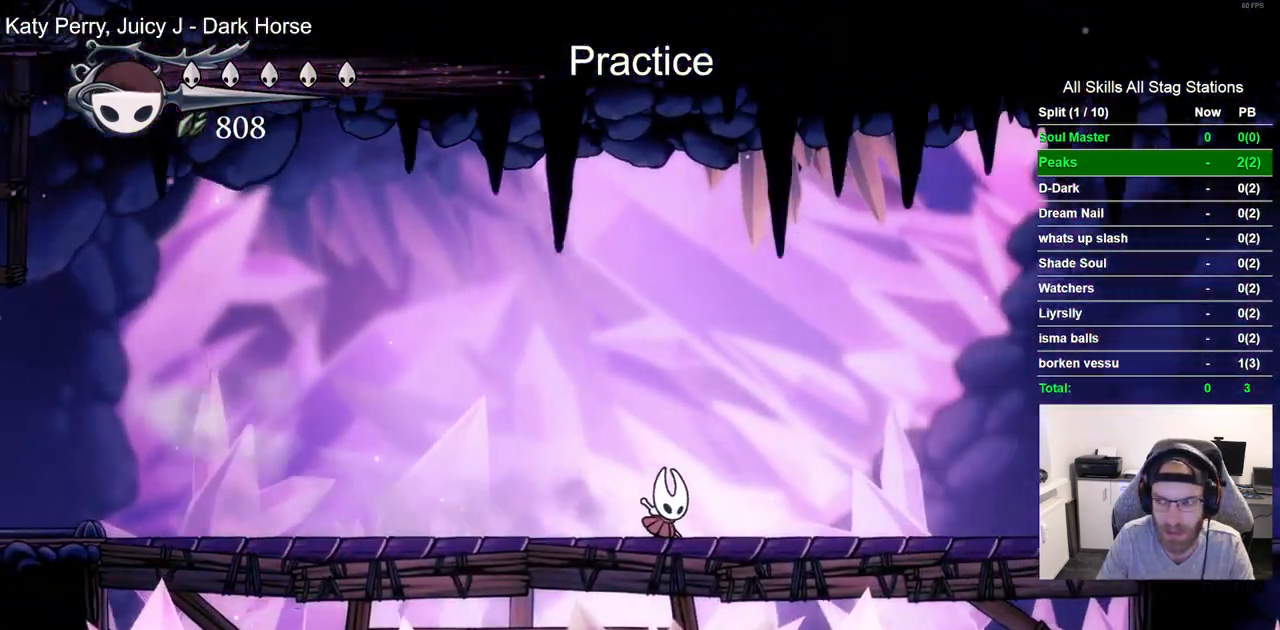
{"dt_ms": 1000, "buttons": ["DPAD_RIGHT"], "left_stick": "center", "right_stick": "center", "events": [[267, "R2", "down"], [517, "R2", "up"]]}
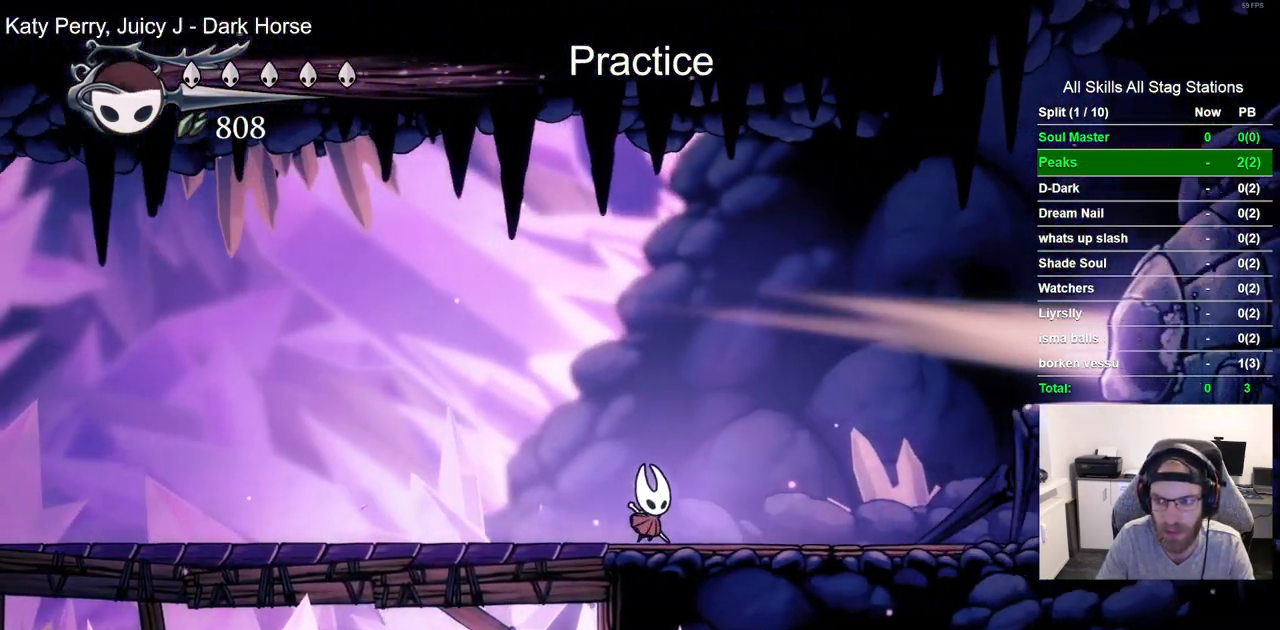
{"dt_ms": 500, "buttons": ["R2", "DPAD_RIGHT"], "left_stick": "center", "right_stick": "center", "events": [[83, "CROSS", "down"], [367, "R2", "down"], [383, "CROSS", "up"]]}
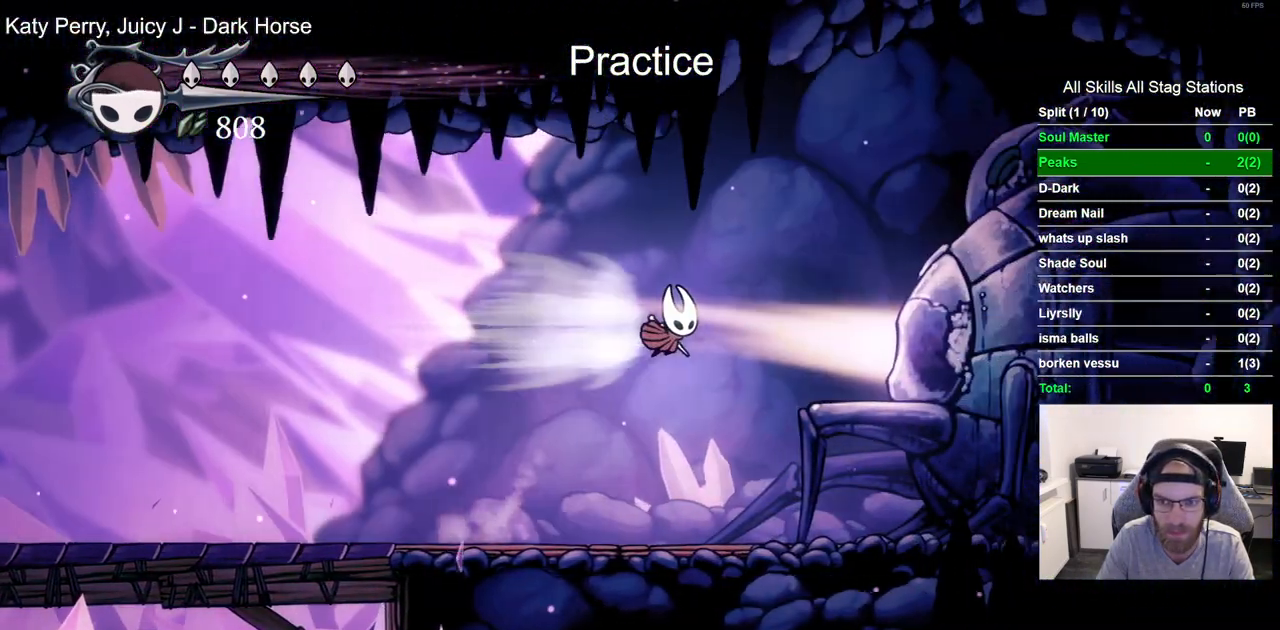
{"dt_ms": 500, "buttons": ["DPAD_UP"], "left_stick": "center", "right_stick": "center", "events": [[83, "R2", "up"], [200, "DPAD_RIGHT", "up"], [417, "DPAD_UP", "down"]]}
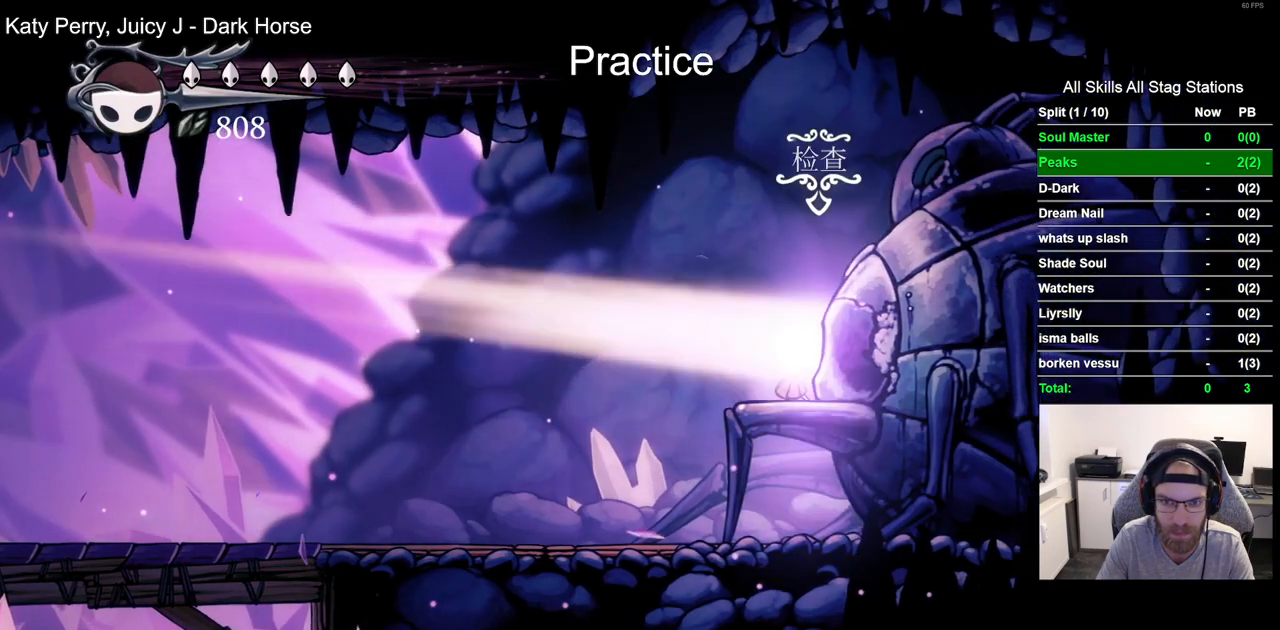
{"dt_ms": 500, "buttons": [], "left_stick": "center", "right_stick": "center", "events": [[33, "DPAD_UP", "up"]]}
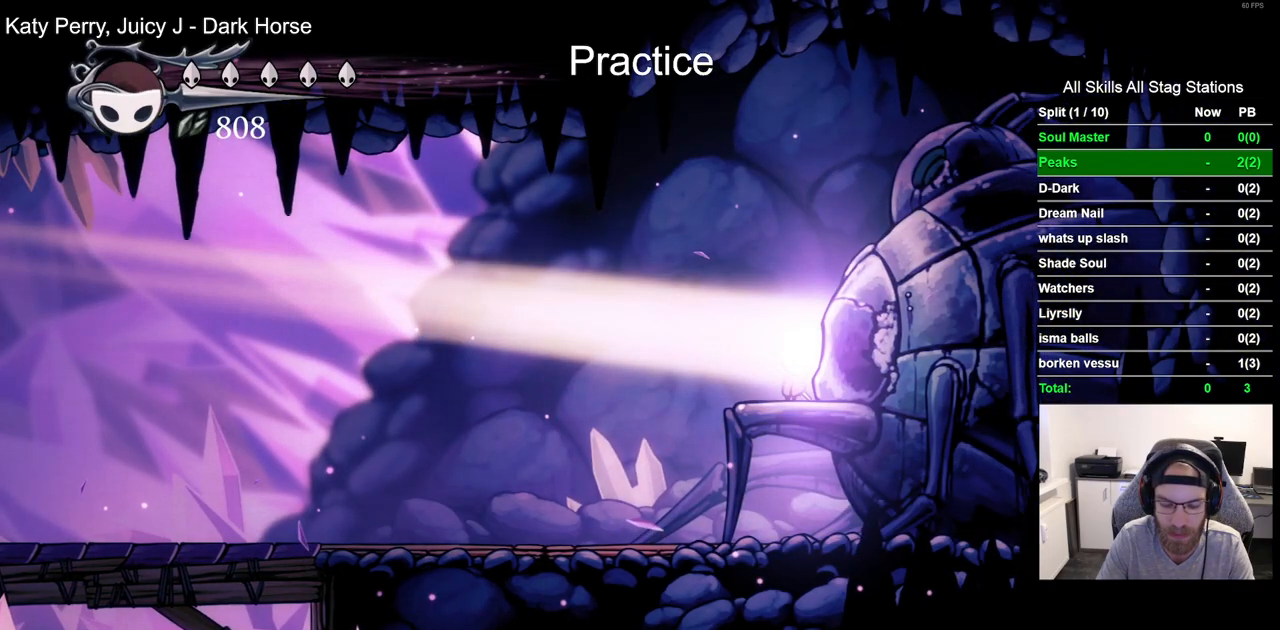
{"dt_ms": 500, "buttons": [], "left_stick": "center", "right_stick": "center", "events": []}
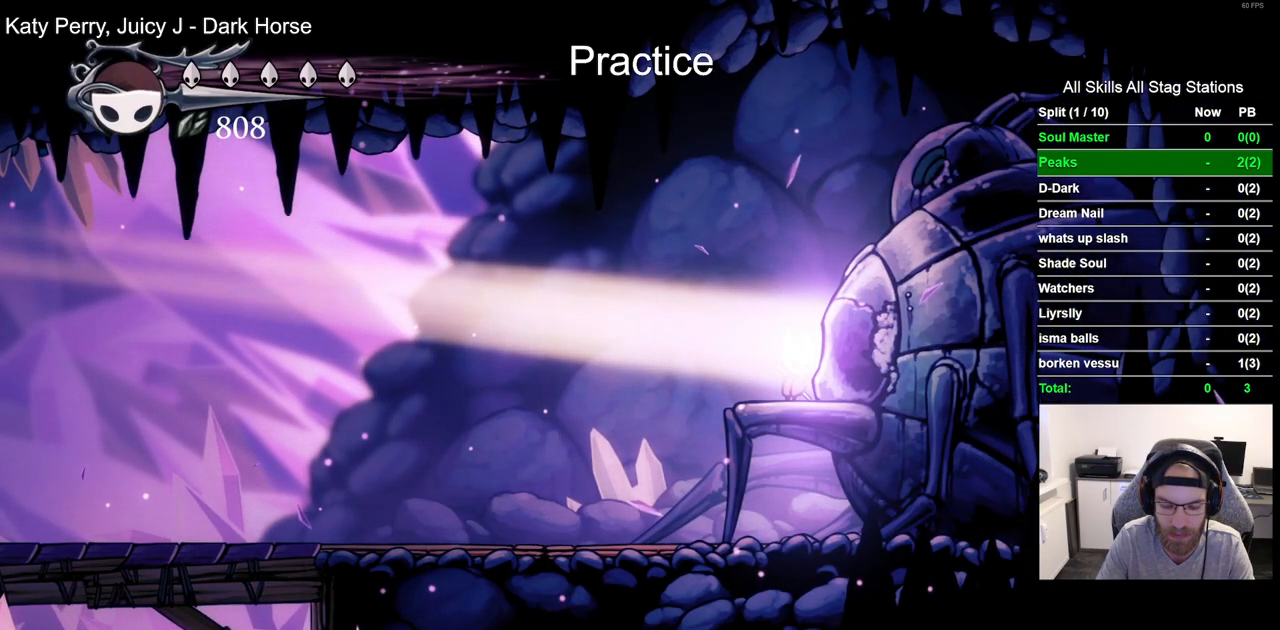
{"dt_ms": 500, "buttons": [], "left_stick": "center", "right_stick": "center", "events": []}
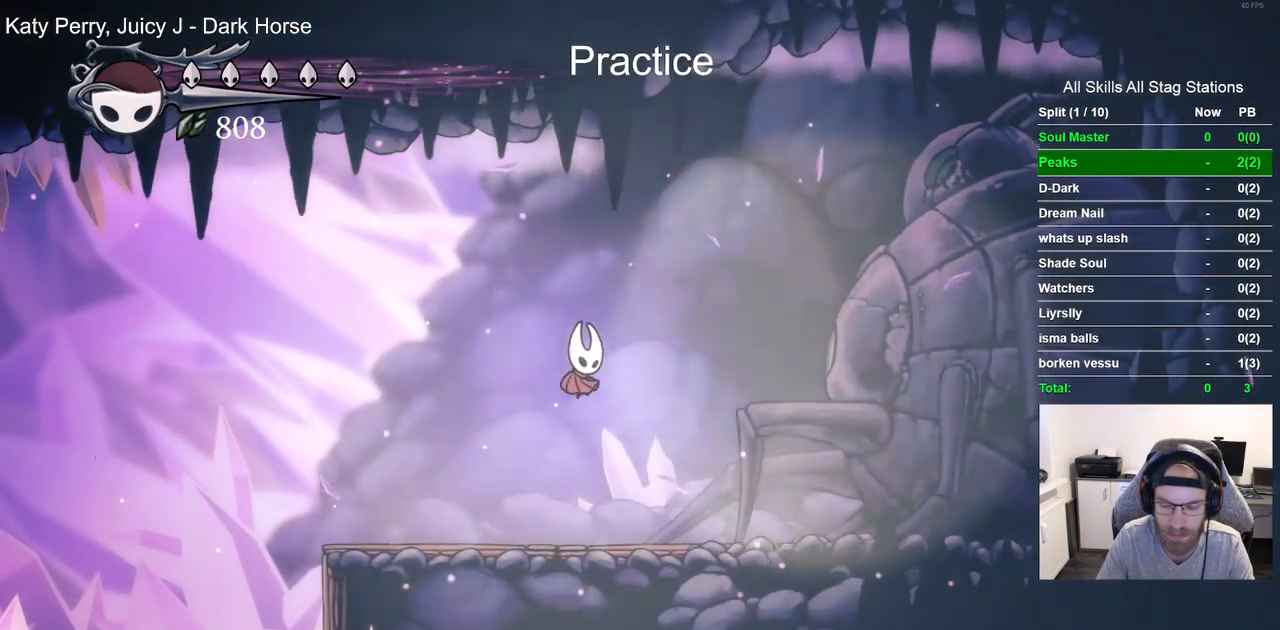
{"dt_ms": 500, "buttons": [], "left_stick": "center", "right_stick": "center", "events": []}
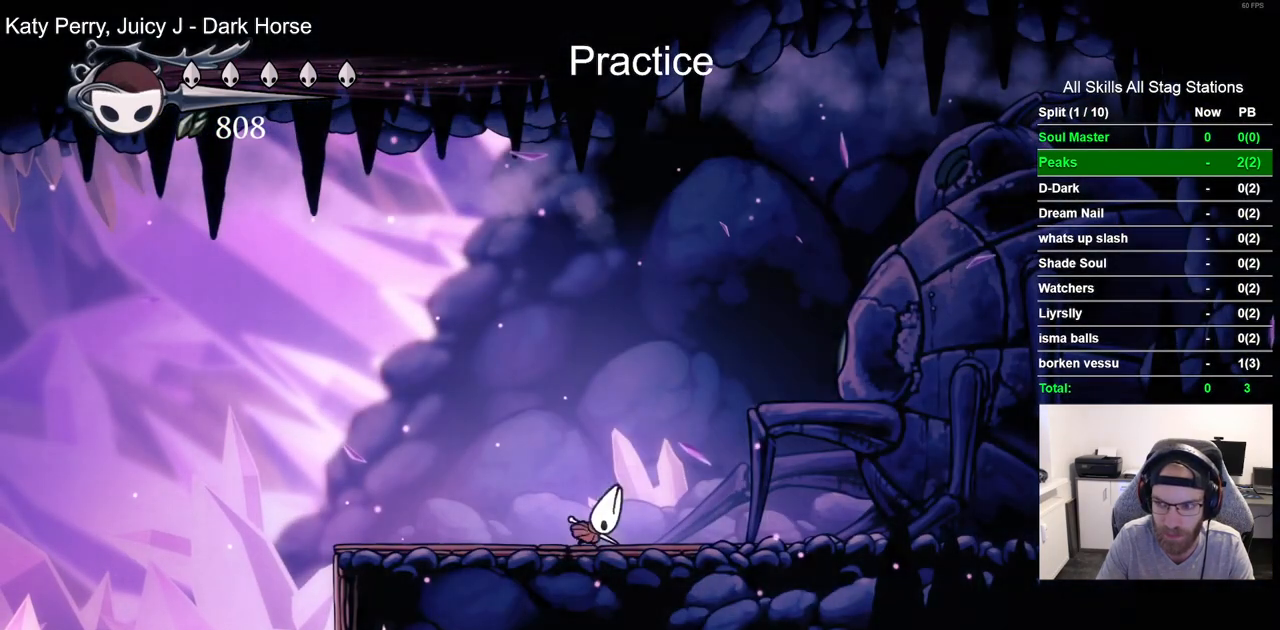
{"dt_ms": 500, "buttons": [], "left_stick": "center", "right_stick": "center", "events": []}
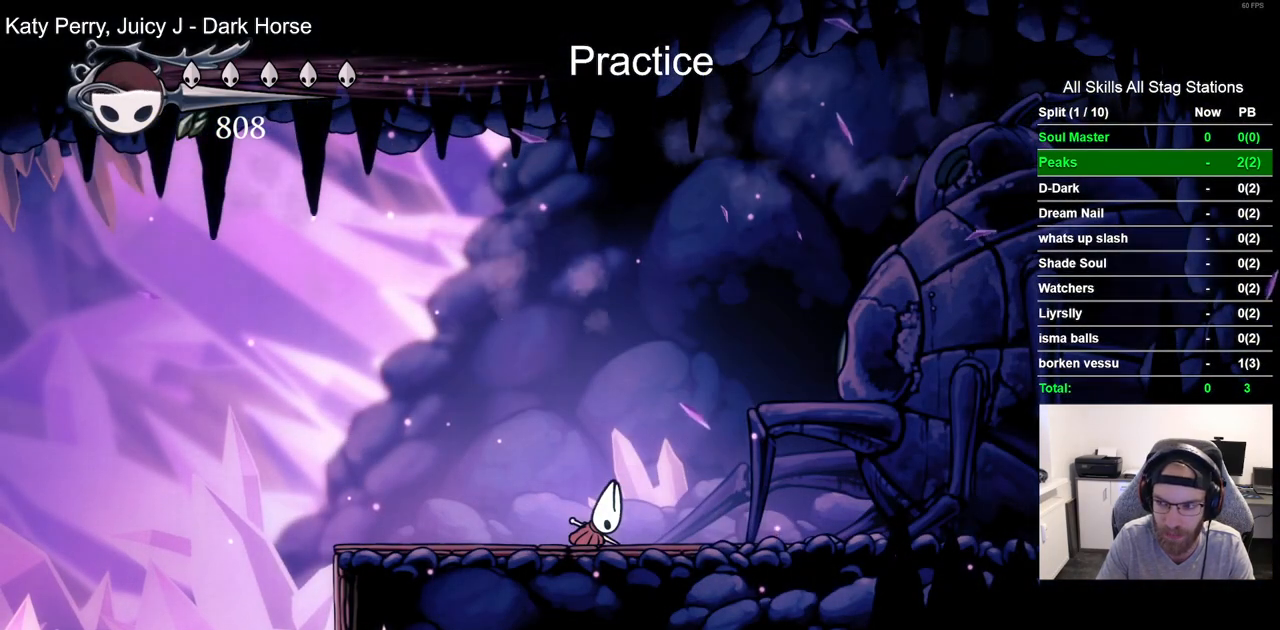
{"dt_ms": 500, "buttons": [], "left_stick": "center", "right_stick": "center", "events": []}